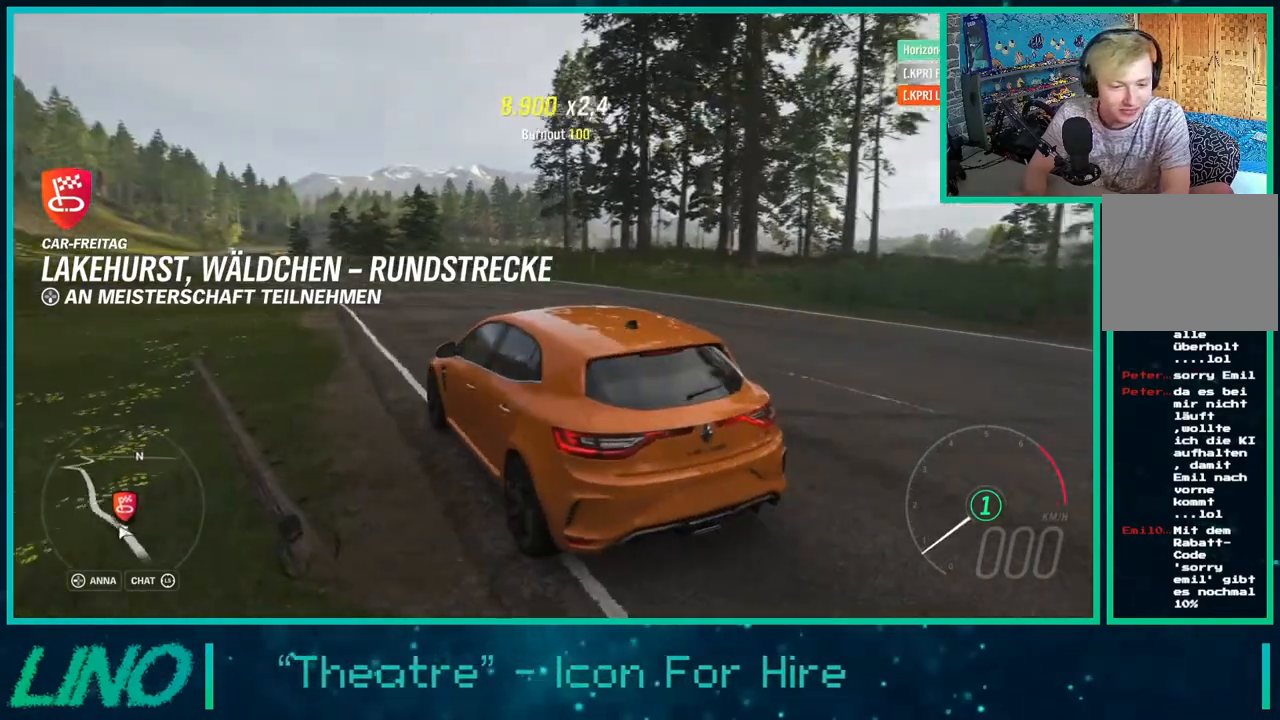
Gameplay with a controller (Xbox layout); each line is a JSON object with the inputs held at the frame after it. "events" lists button and stick changes between this image and that frame as [ms after this image, input, new state], when the widget could be followed in between. Not read: L1 R1.
{"buttons": [], "left_stick": "center", "right_stick": "up-right", "events": []}
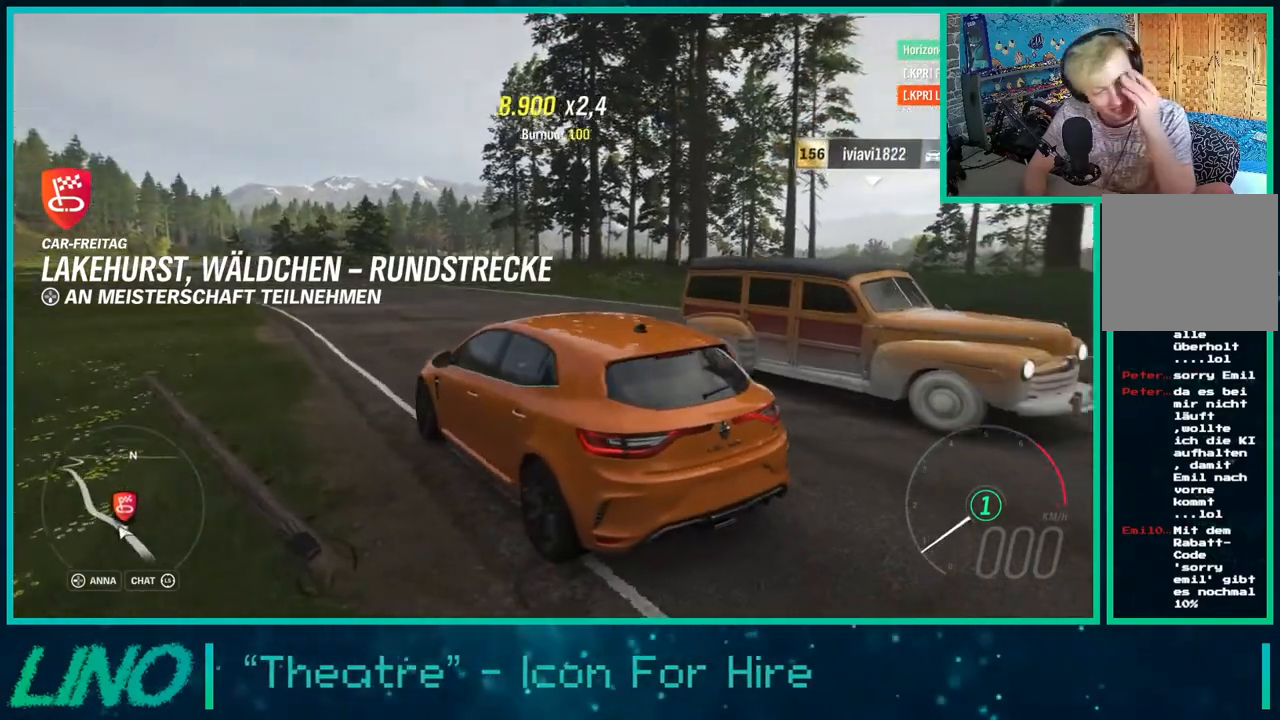
{"buttons": [], "left_stick": "center", "right_stick": "up-right", "events": []}
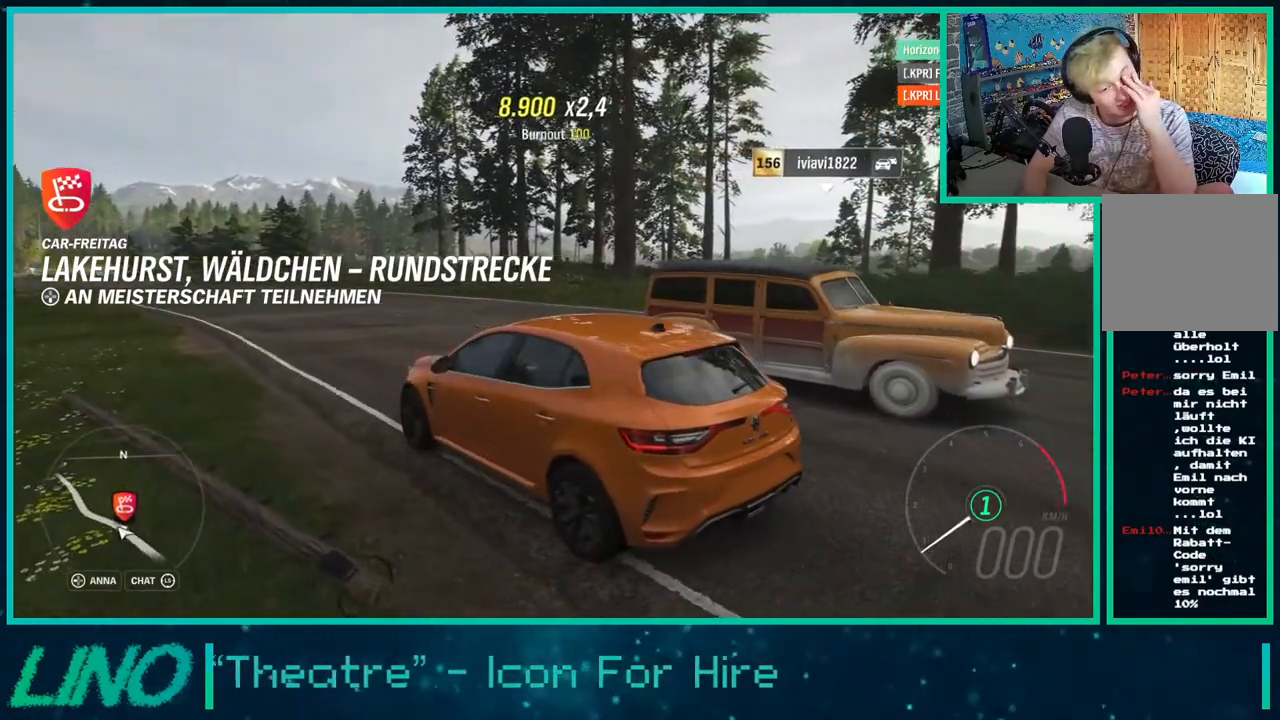
{"buttons": [], "left_stick": "center", "right_stick": "center", "events": [[433, "right_stick", "center"]]}
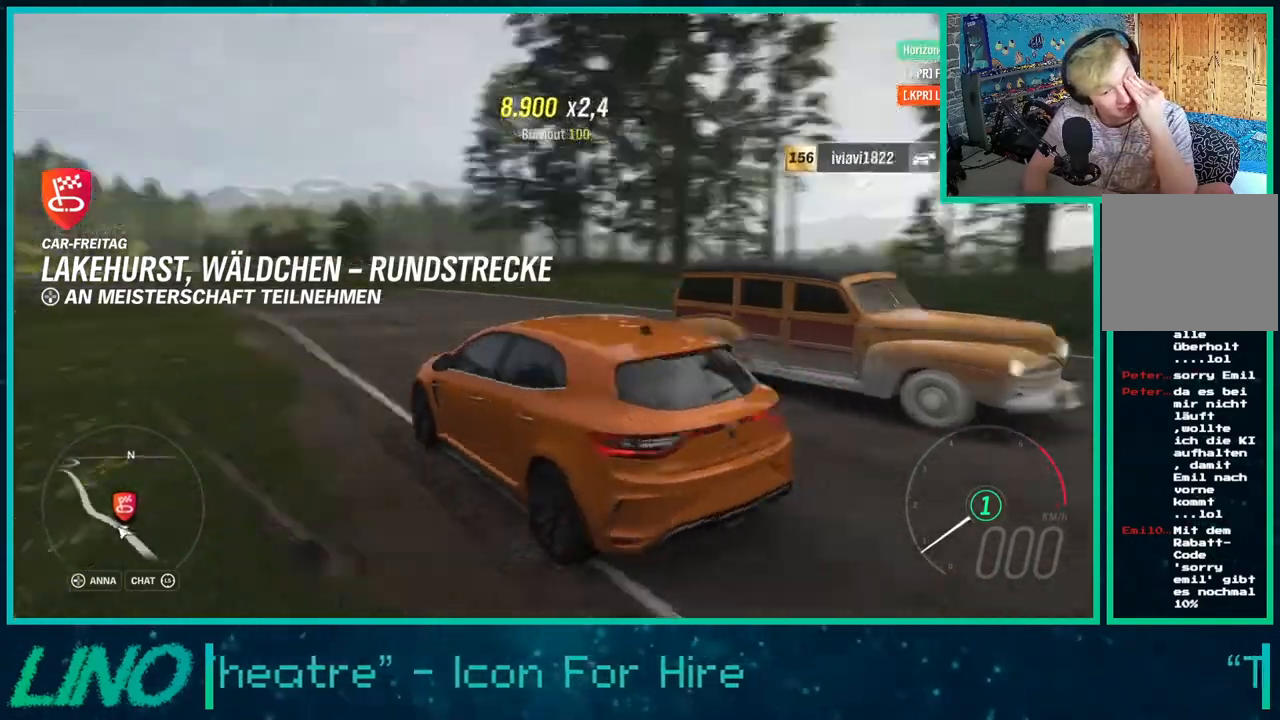
{"buttons": [], "left_stick": "center", "right_stick": "center", "events": []}
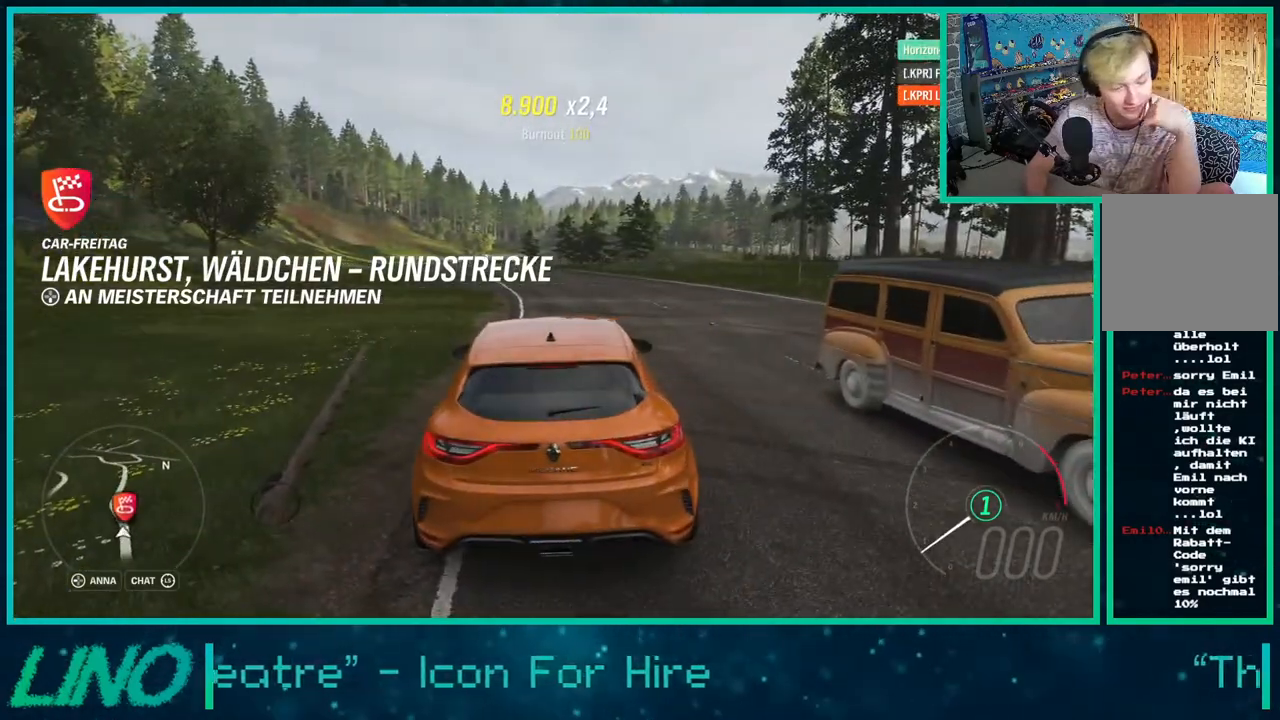
{"buttons": [], "left_stick": "center", "right_stick": "center", "events": []}
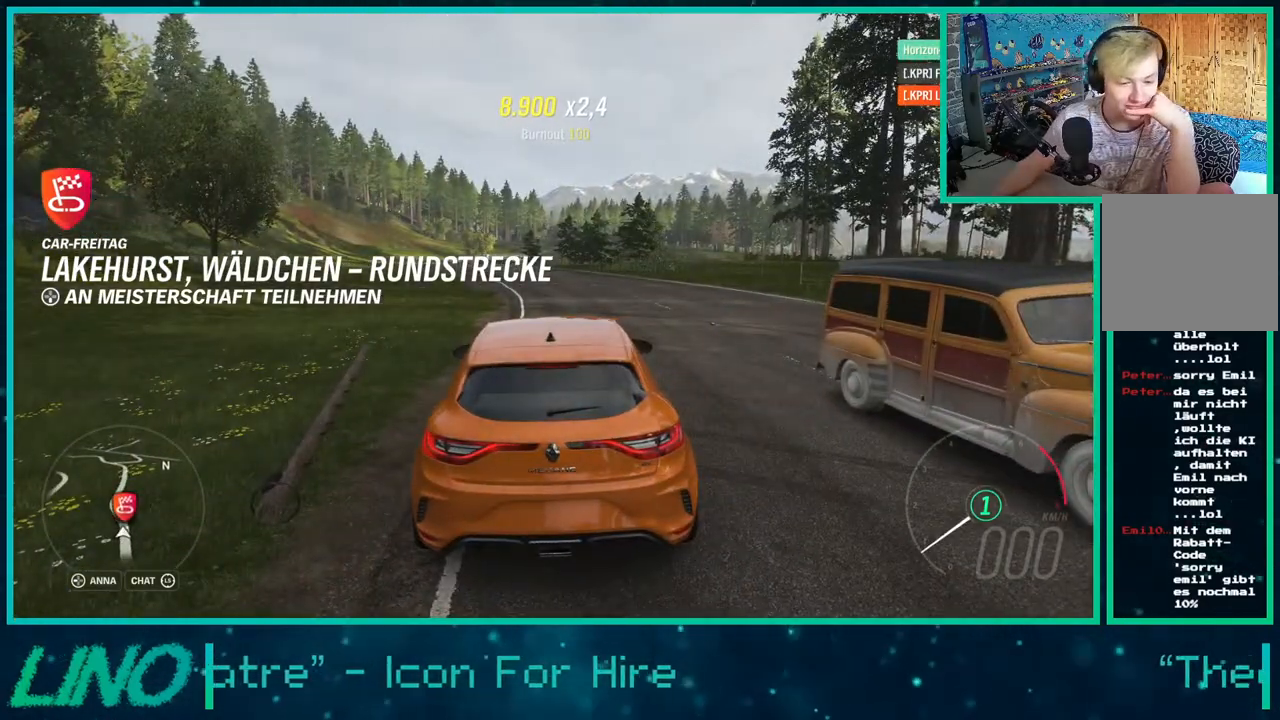
{"buttons": [], "left_stick": "center", "right_stick": "center", "events": []}
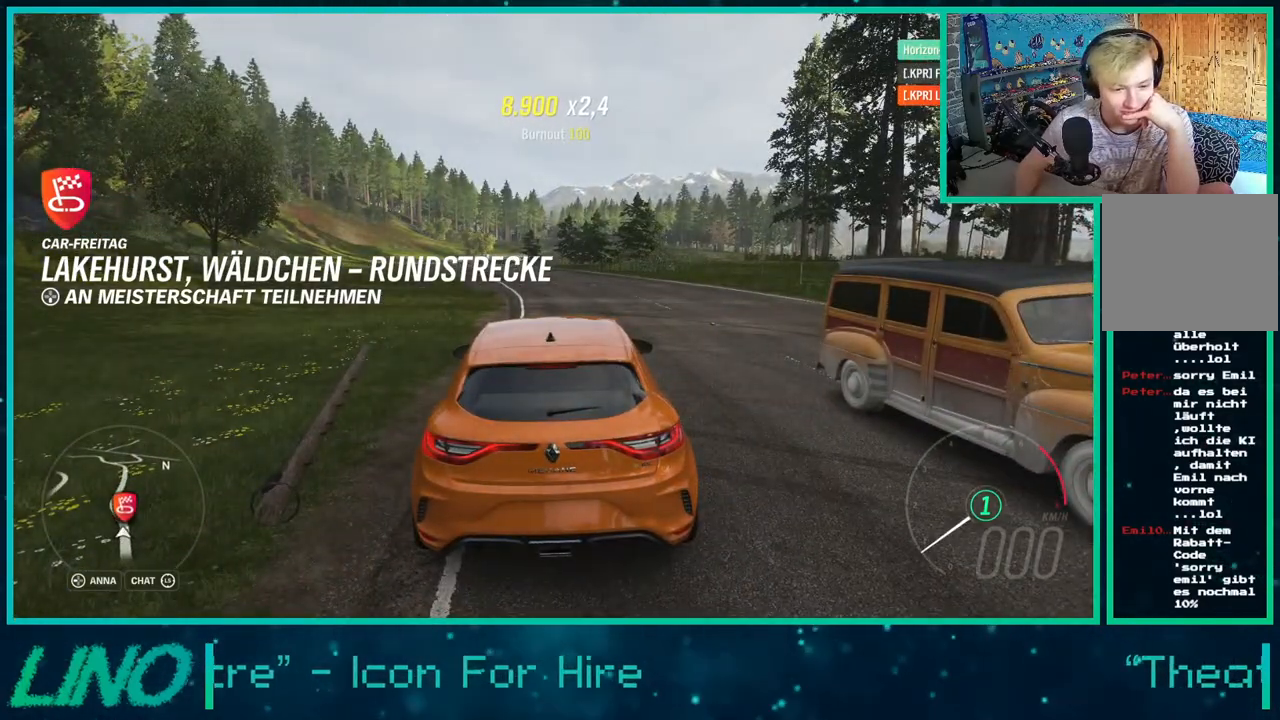
{"buttons": [], "left_stick": "center", "right_stick": "center", "events": []}
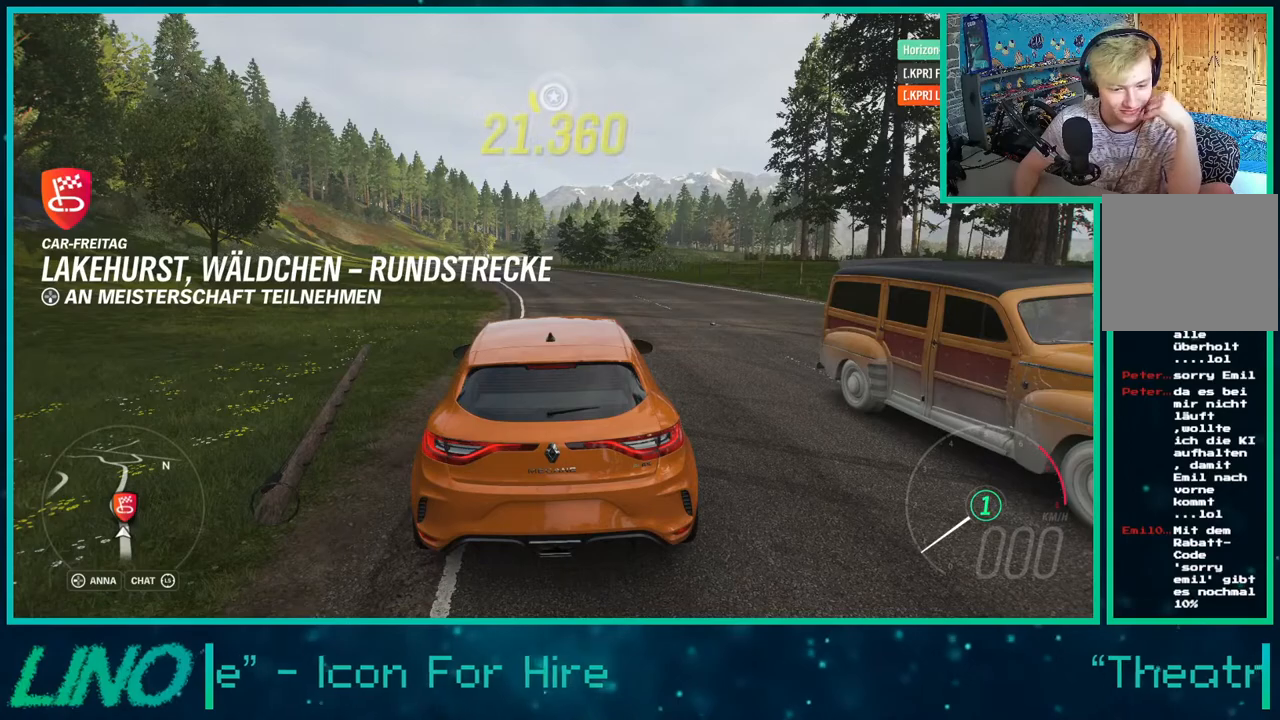
{"buttons": [], "left_stick": "center", "right_stick": "center", "events": []}
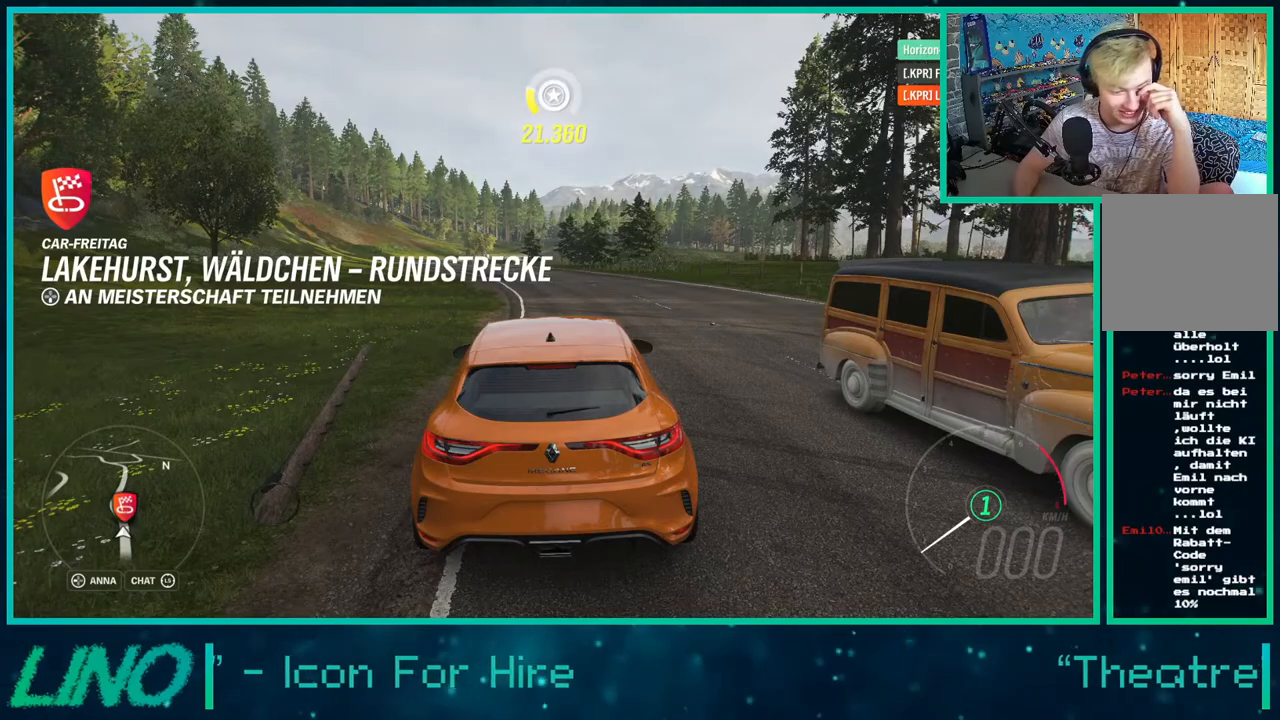
{"buttons": [], "left_stick": "center", "right_stick": "center", "events": []}
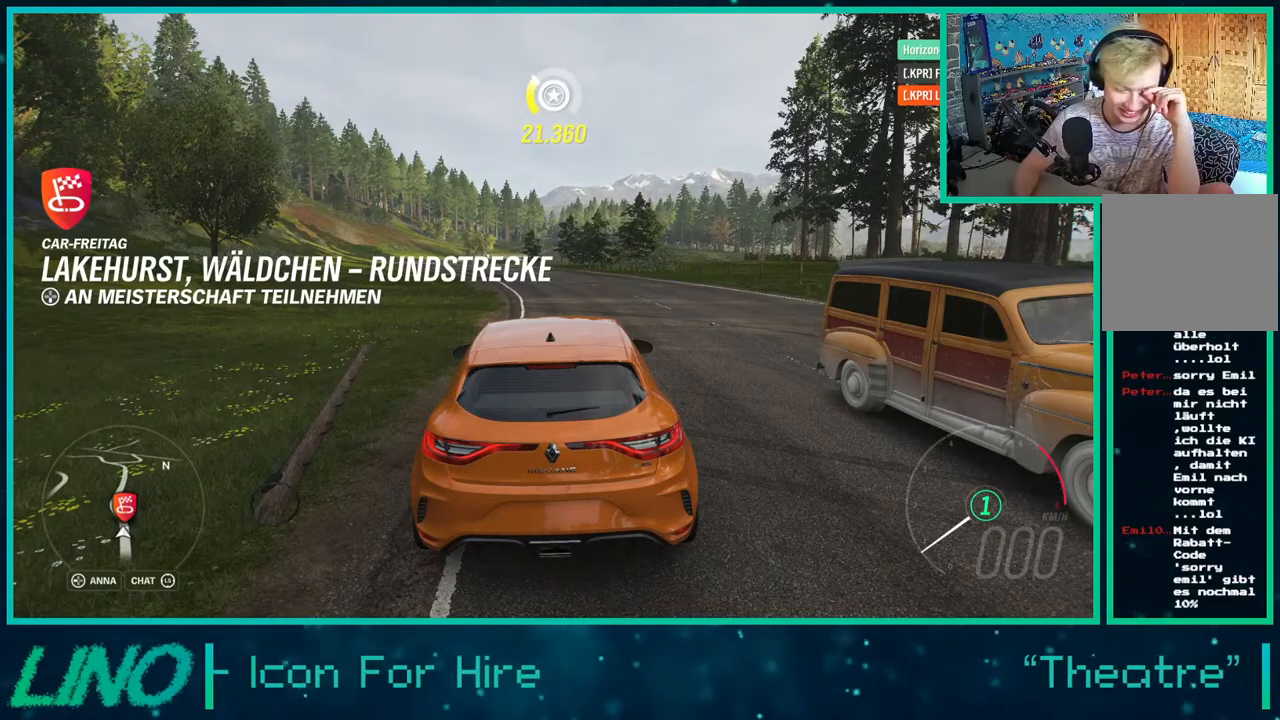
{"buttons": [], "left_stick": "center", "right_stick": "center", "events": []}
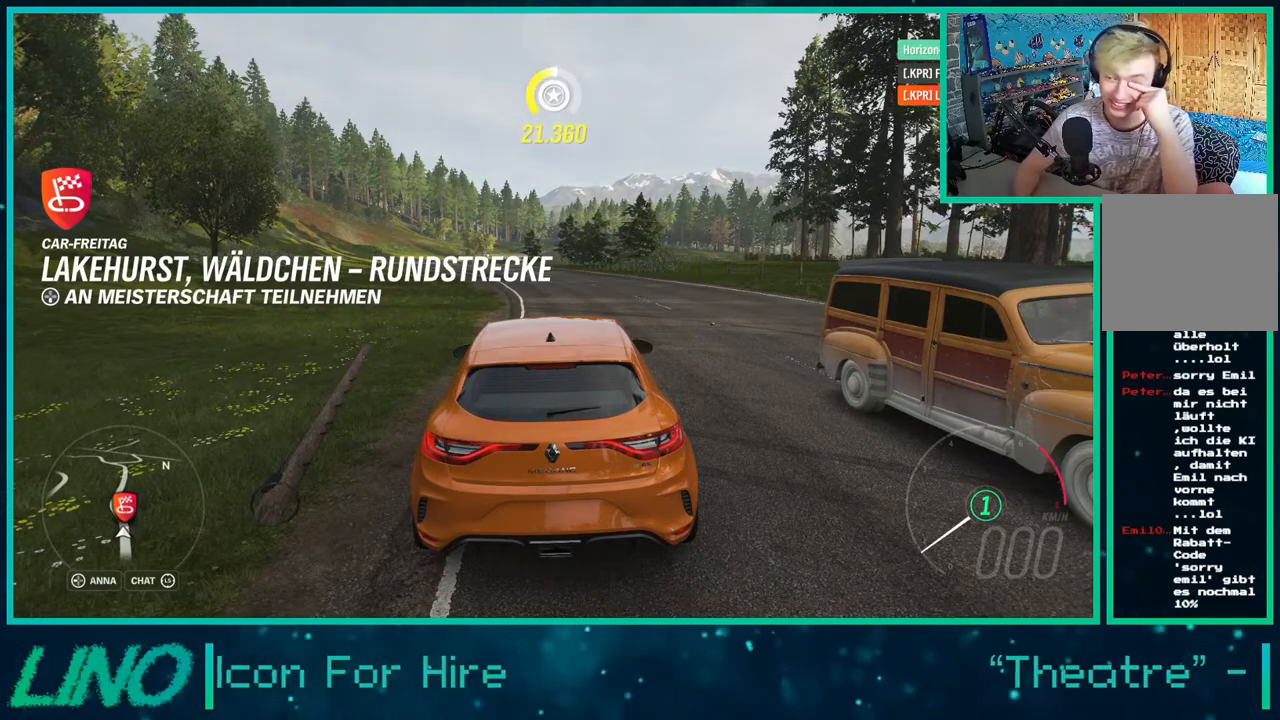
{"buttons": [], "left_stick": "center", "right_stick": "center", "events": []}
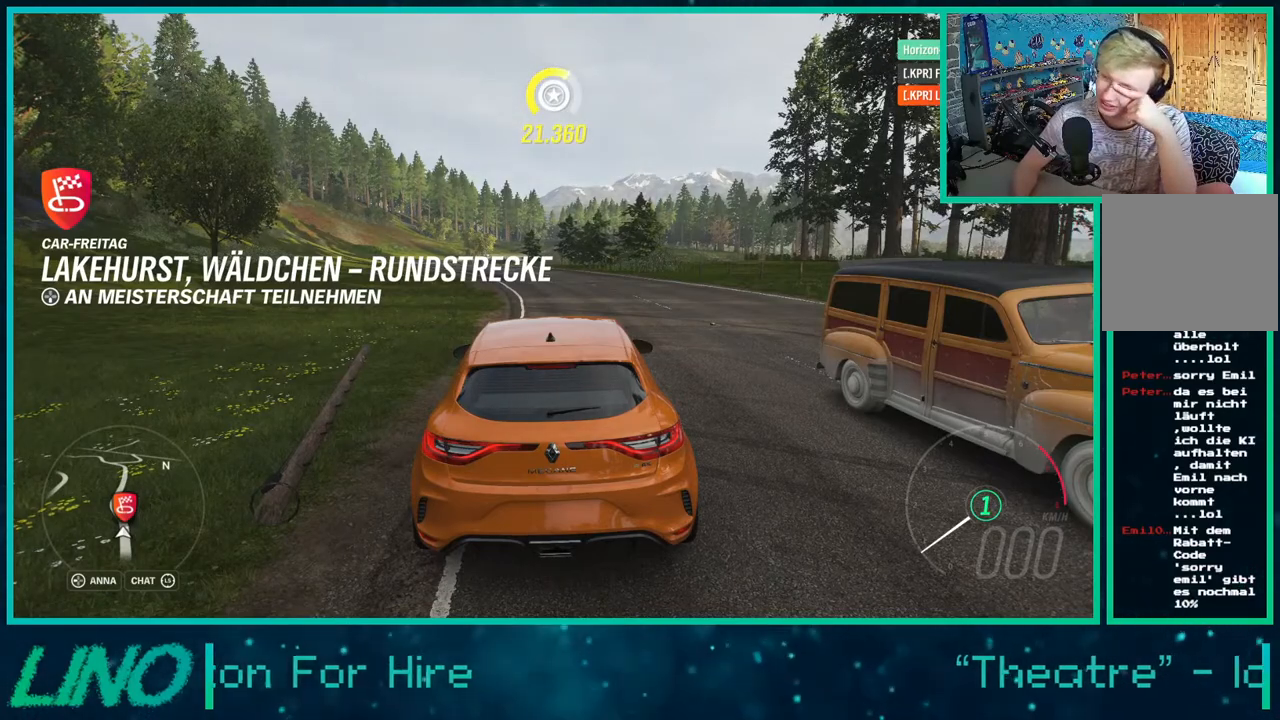
{"buttons": [], "left_stick": "center", "right_stick": "right", "events": [[17, "right_stick", "right"]]}
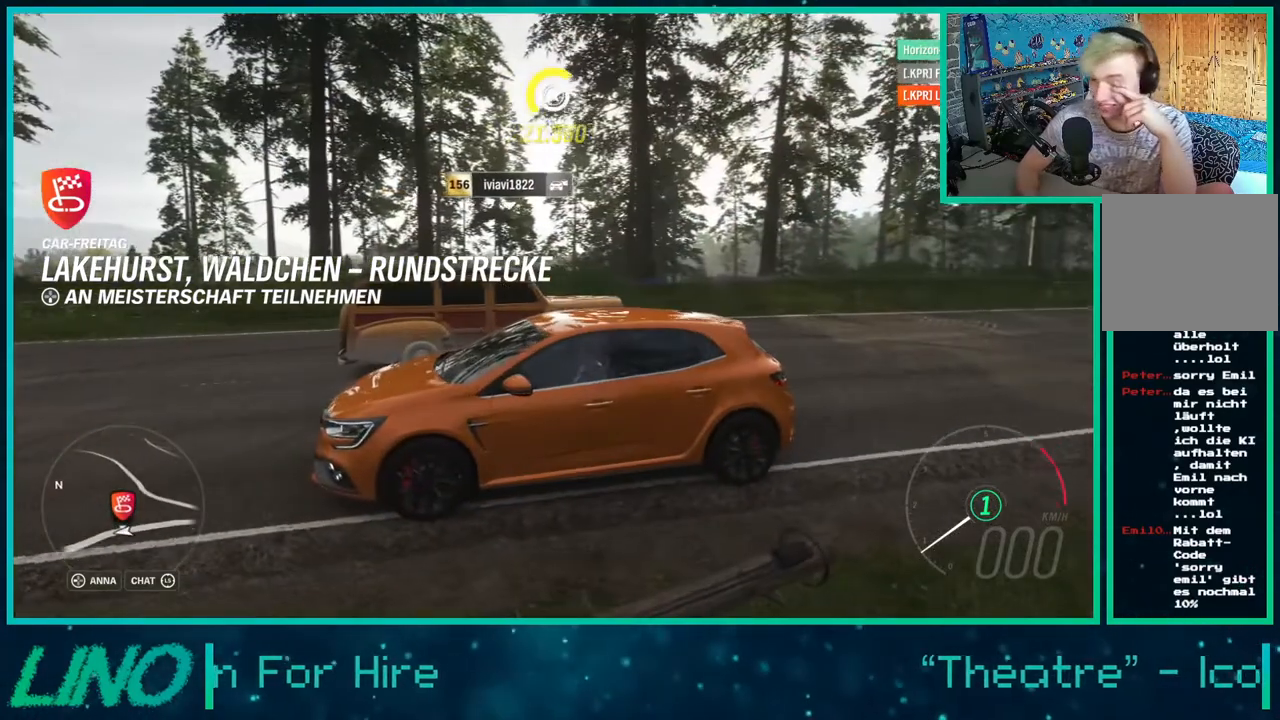
{"buttons": [], "left_stick": "center", "right_stick": "right", "events": []}
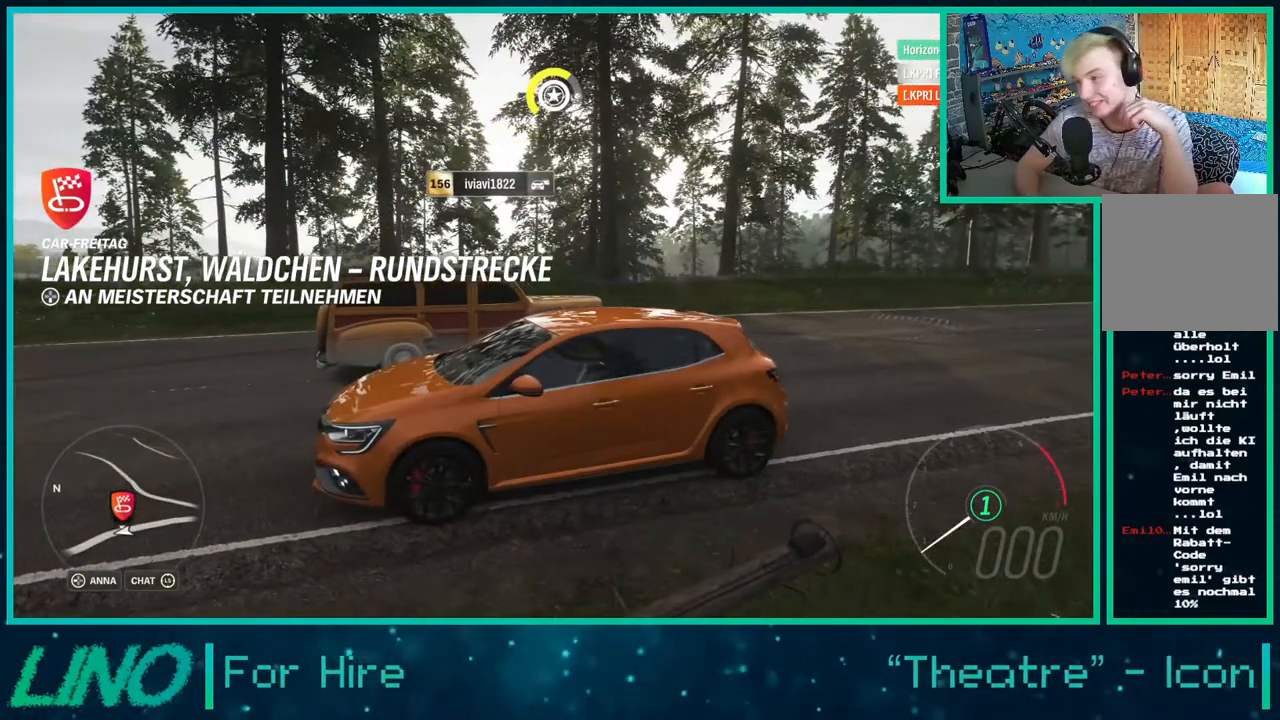
{"buttons": [], "left_stick": "center", "right_stick": "right", "events": []}
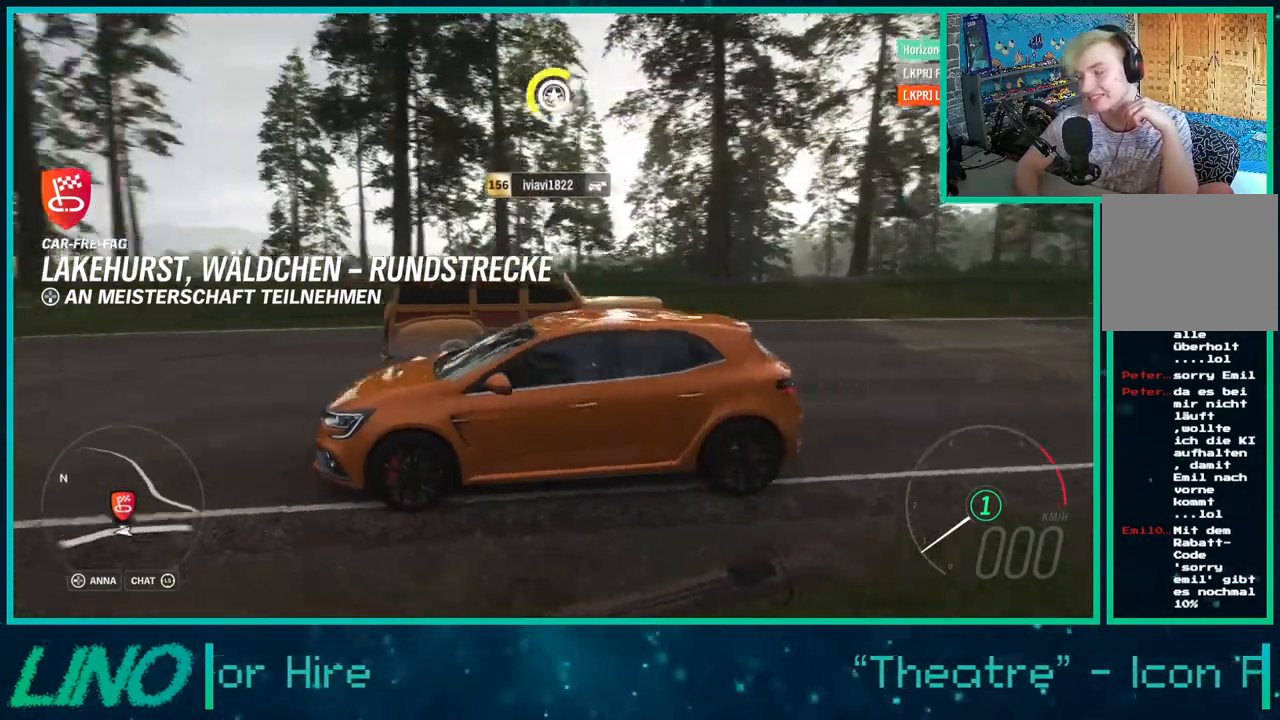
{"buttons": ["R3"], "left_stick": "center", "right_stick": "right", "events": [[200, "R3", "down"]]}
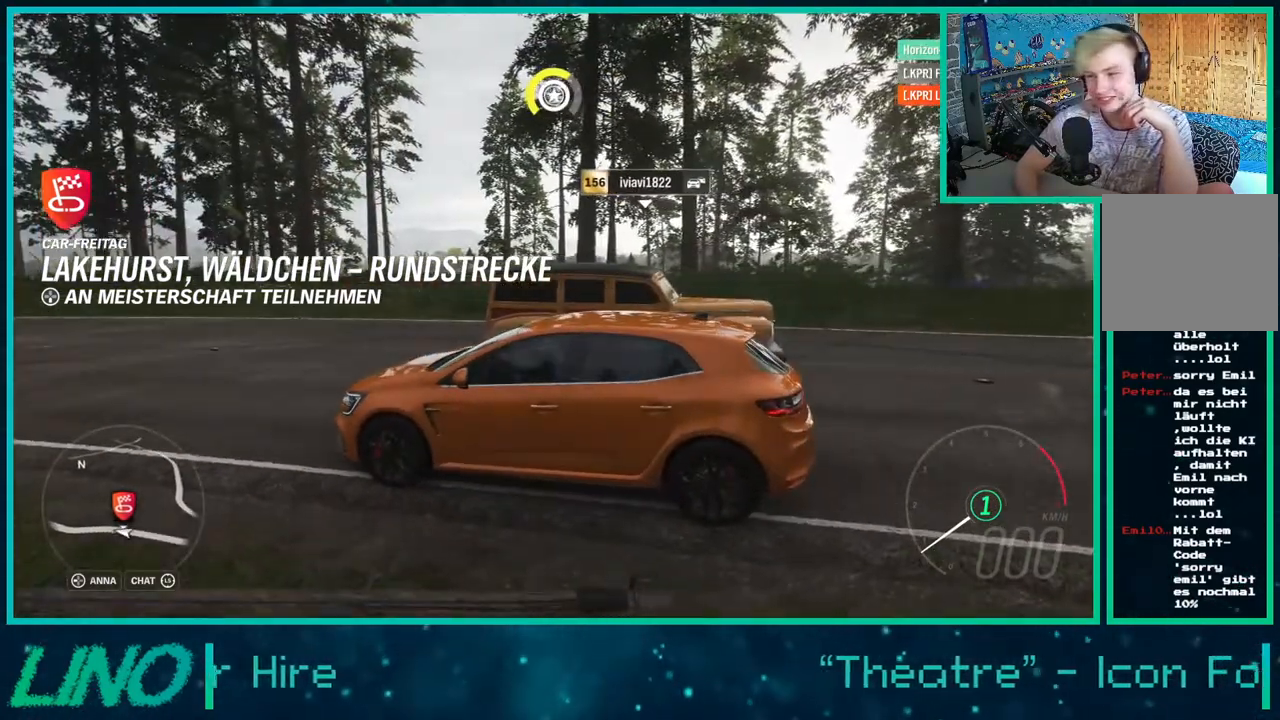
{"buttons": ["R3"], "left_stick": "center", "right_stick": "up-right", "events": [[117, "right_stick", "up-right"]]}
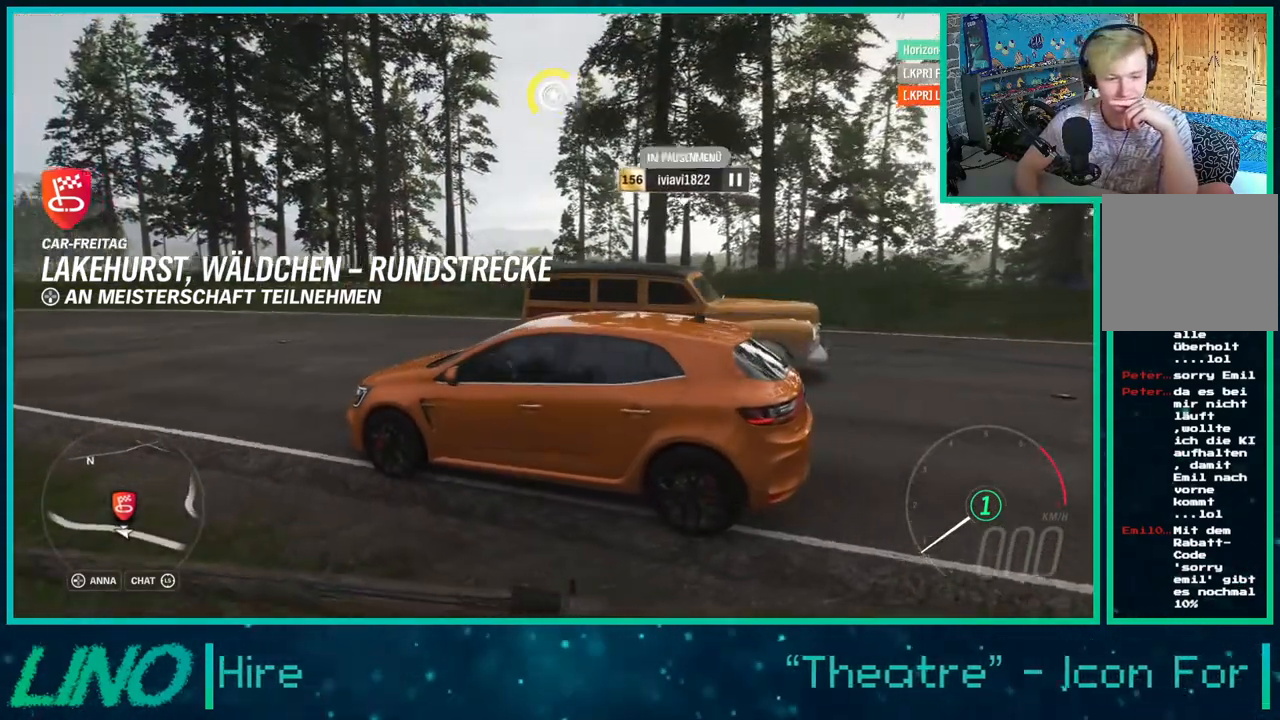
{"buttons": ["R3"], "left_stick": "center", "right_stick": "up-right", "events": []}
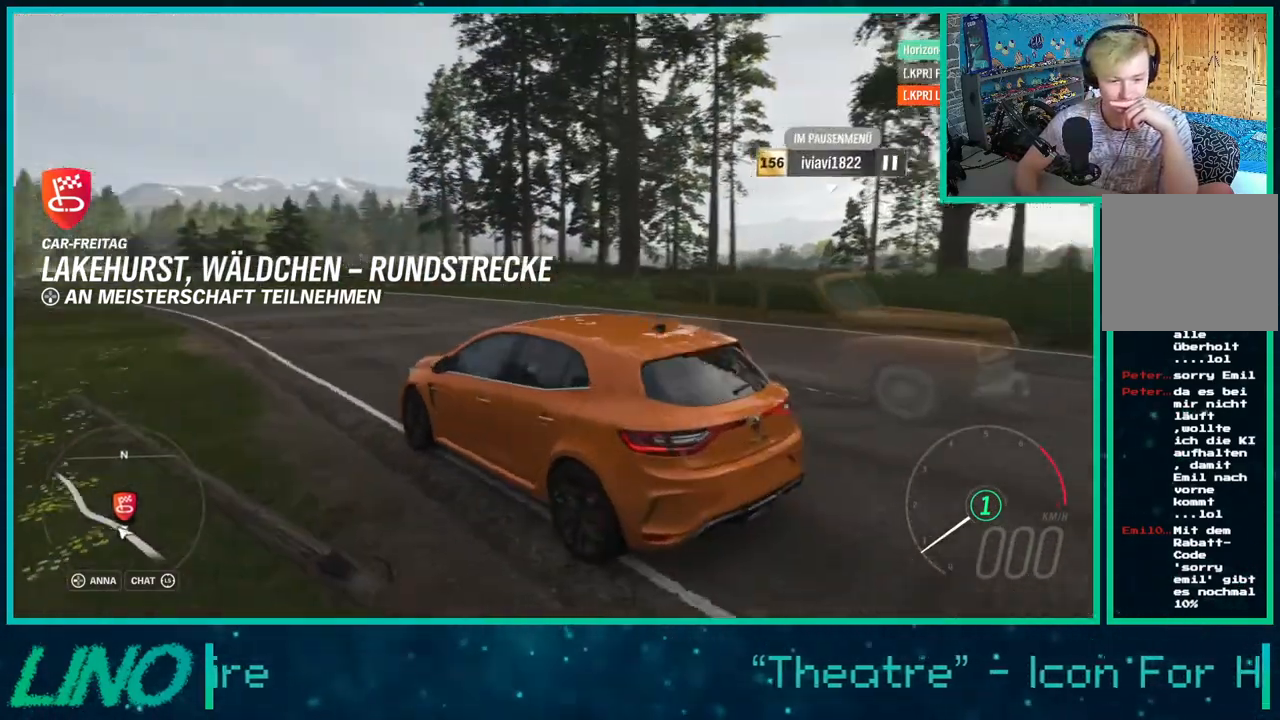
{"buttons": ["R3"], "left_stick": "center", "right_stick": "up", "events": [[250, "right_stick", "up"]]}
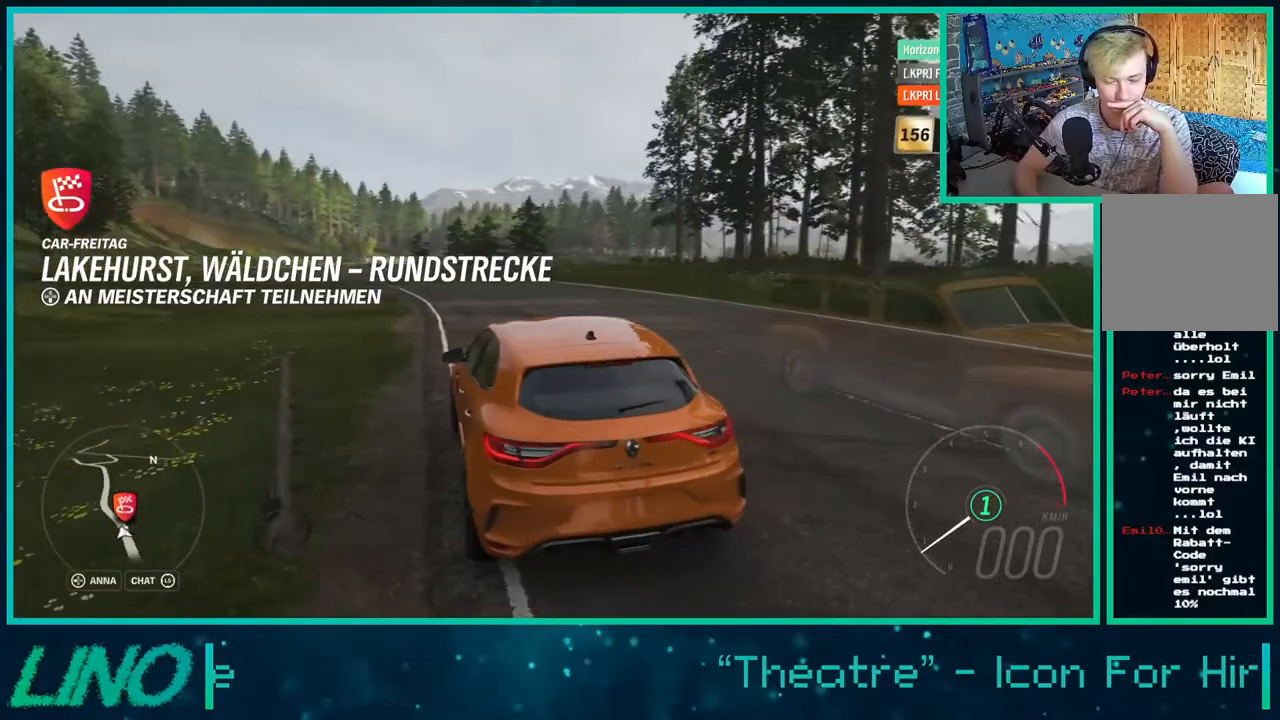
{"buttons": ["R3"], "left_stick": "center", "right_stick": "up-left", "events": [[350, "right_stick", "up-left"]]}
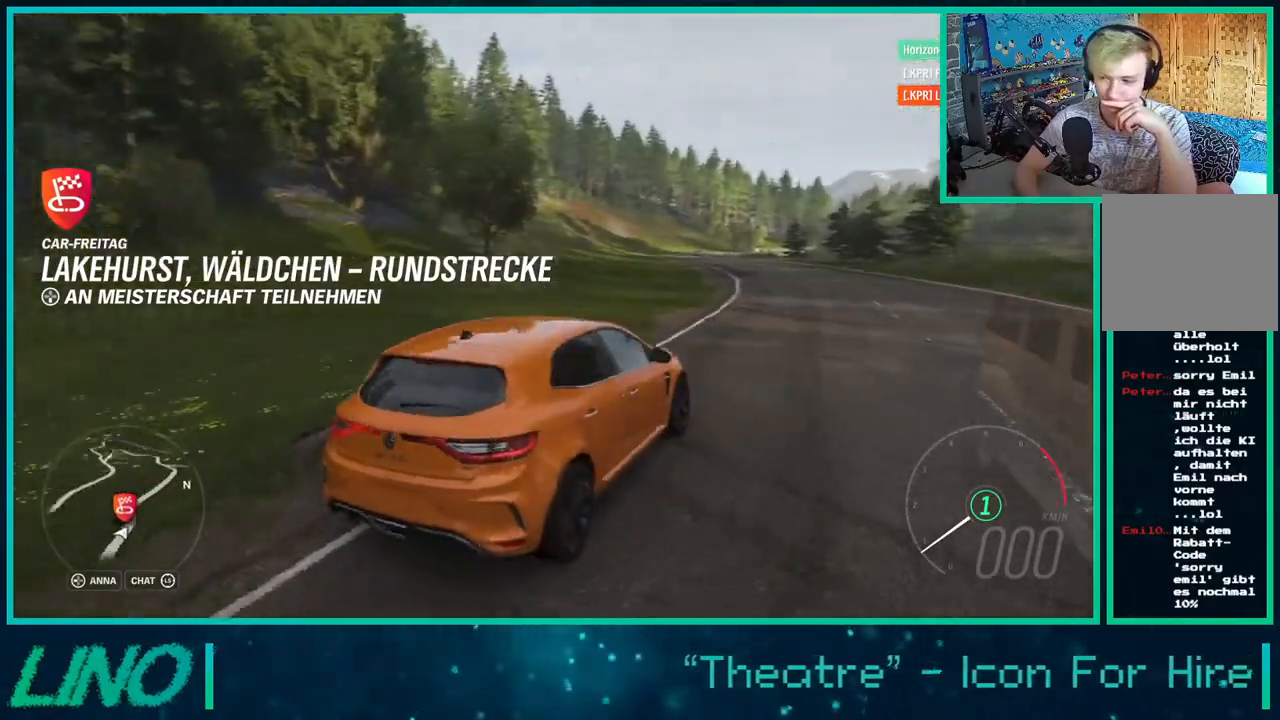
{"buttons": ["R3"], "left_stick": "center", "right_stick": "up-left", "events": []}
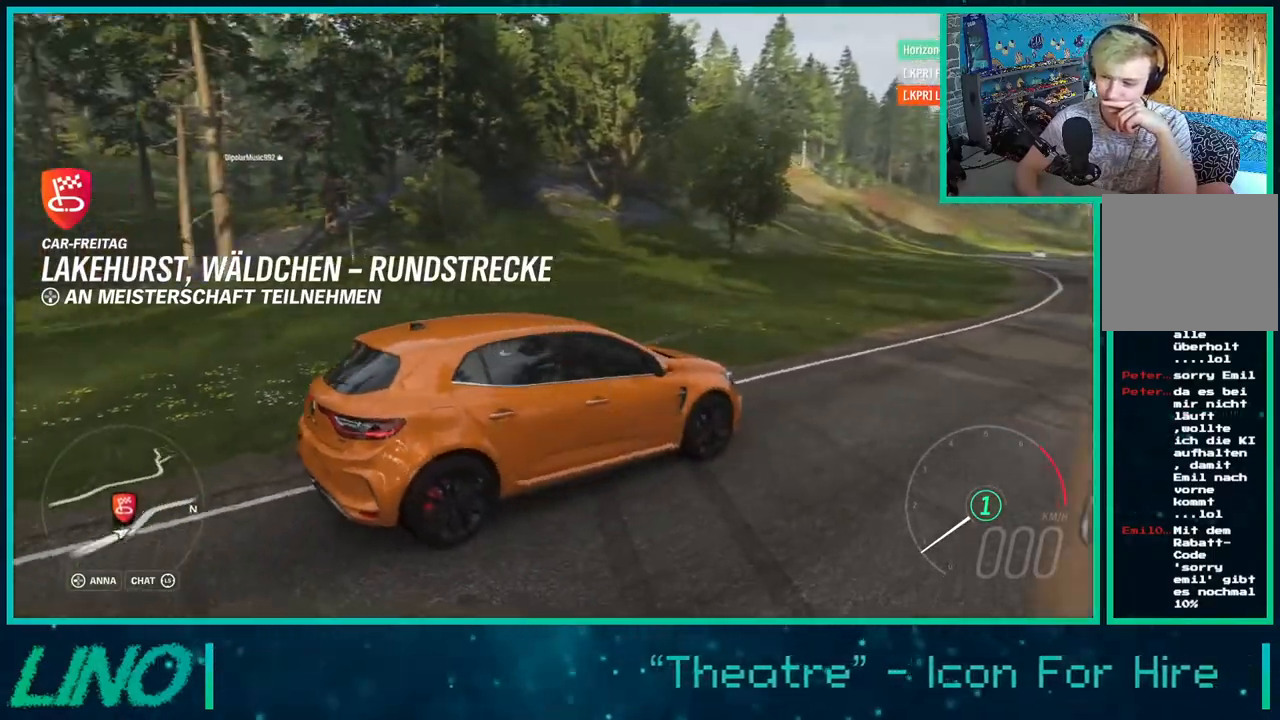
{"buttons": ["R3"], "left_stick": "center", "right_stick": "left", "events": [[367, "right_stick", "left"]]}
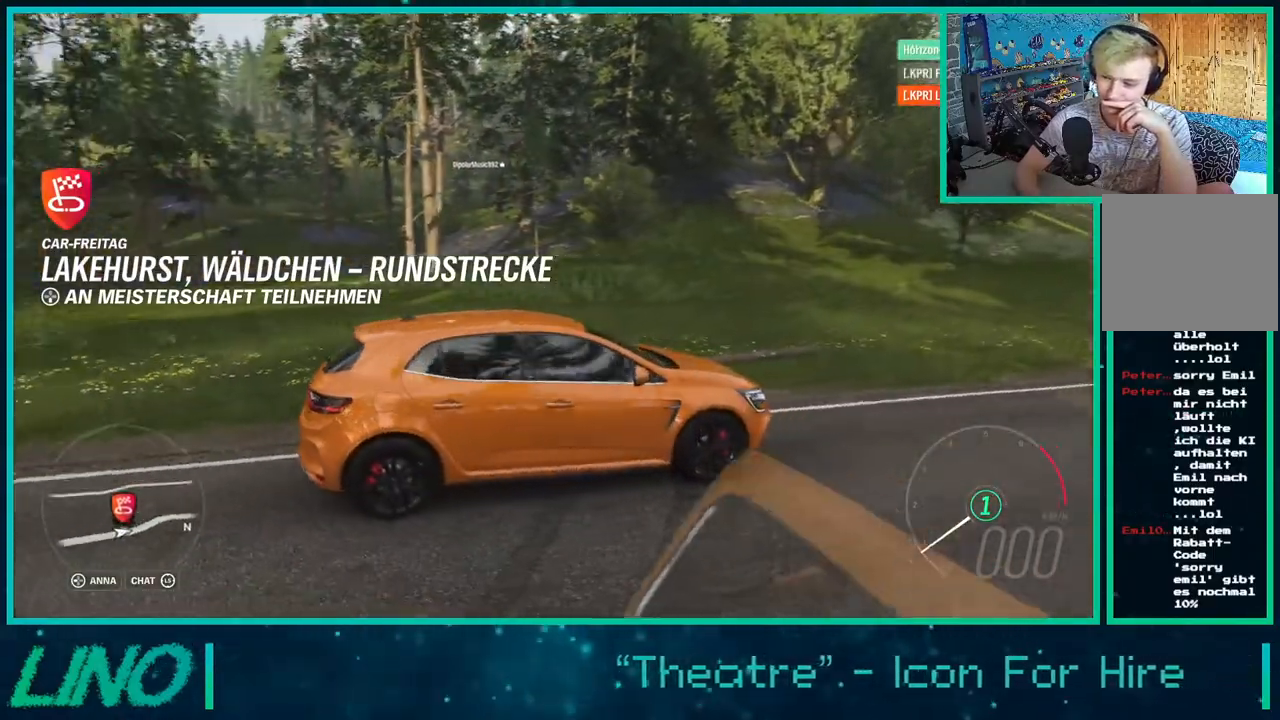
{"buttons": ["R3"], "left_stick": "center", "right_stick": "down-left", "events": [[400, "right_stick", "down-left"]]}
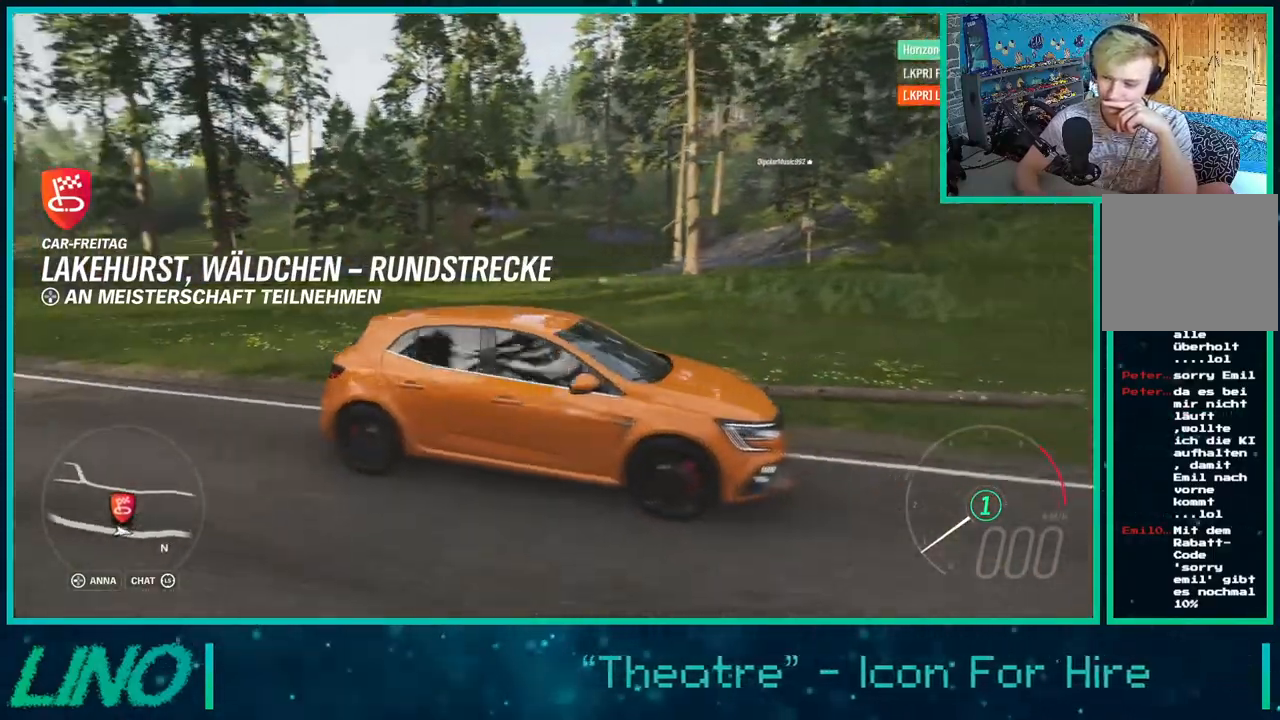
{"buttons": ["R3"], "left_stick": "center", "right_stick": "down", "events": [[350, "right_stick", "down"]]}
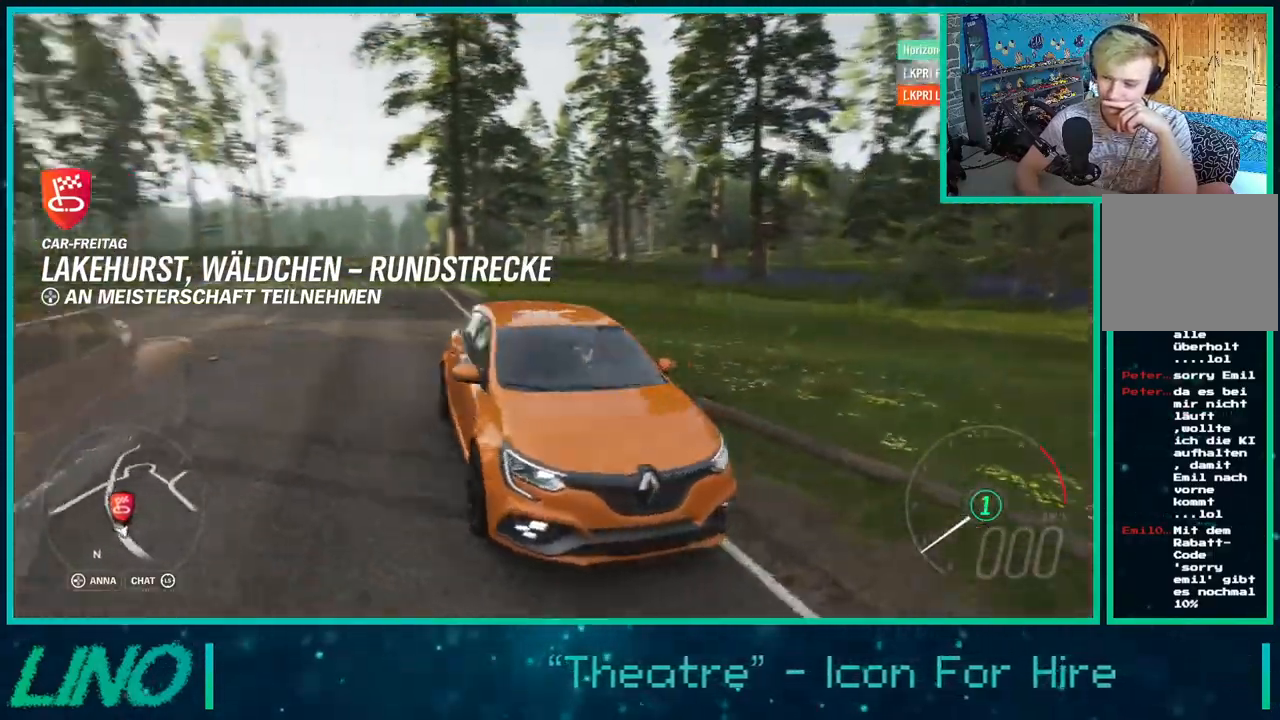
{"buttons": ["R3"], "left_stick": "center", "right_stick": "up-right", "events": [[100, "right_stick", "down-right"], [450, "right_stick", "up-right"]]}
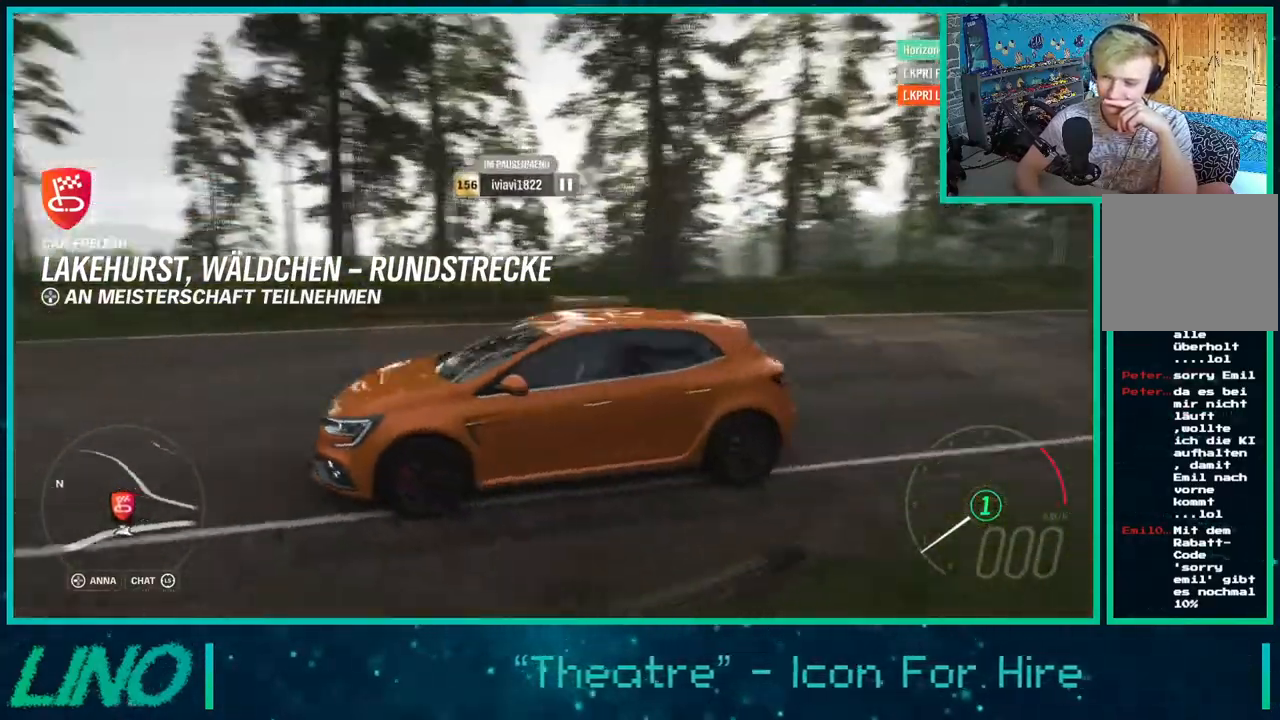
{"buttons": ["R3"], "left_stick": "center", "right_stick": "up-left", "events": [[167, "right_stick", "up"], [417, "right_stick", "up-left"]]}
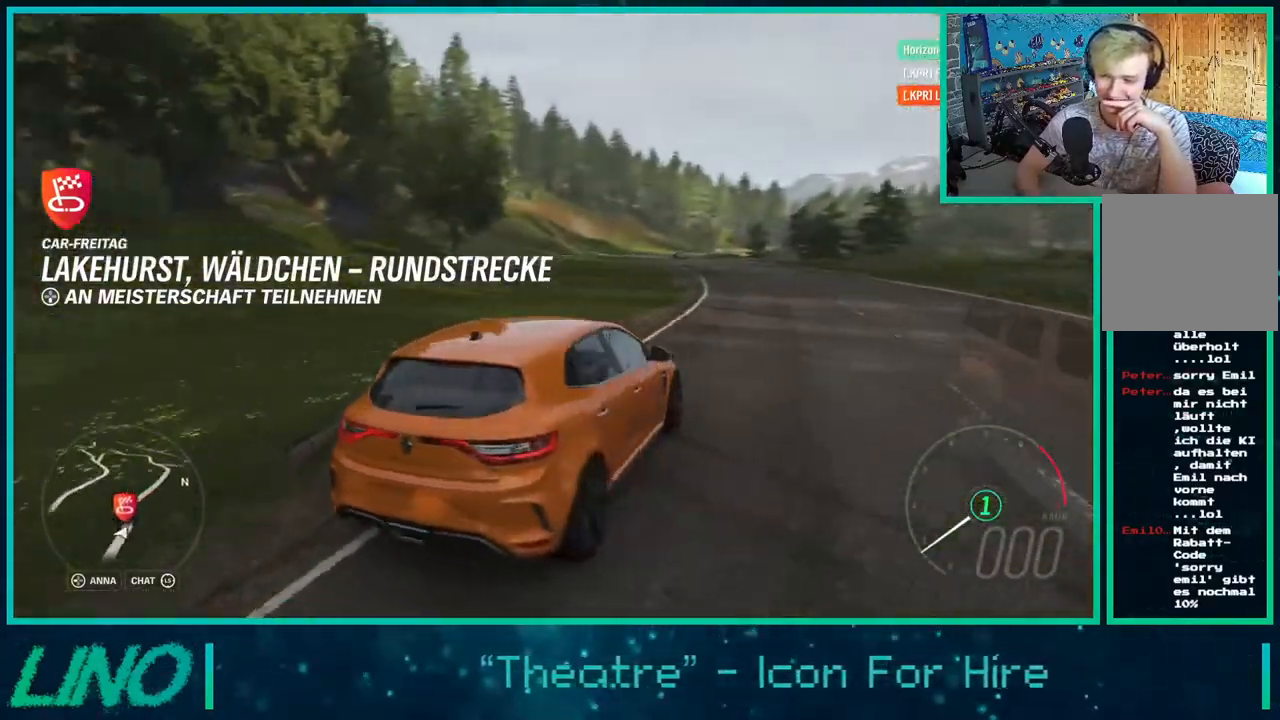
{"buttons": [], "left_stick": "center", "right_stick": "down-right", "events": [[133, "right_stick", "left"], [183, "R3", "up"], [400, "right_stick", "down"], [450, "right_stick", "down-right"]]}
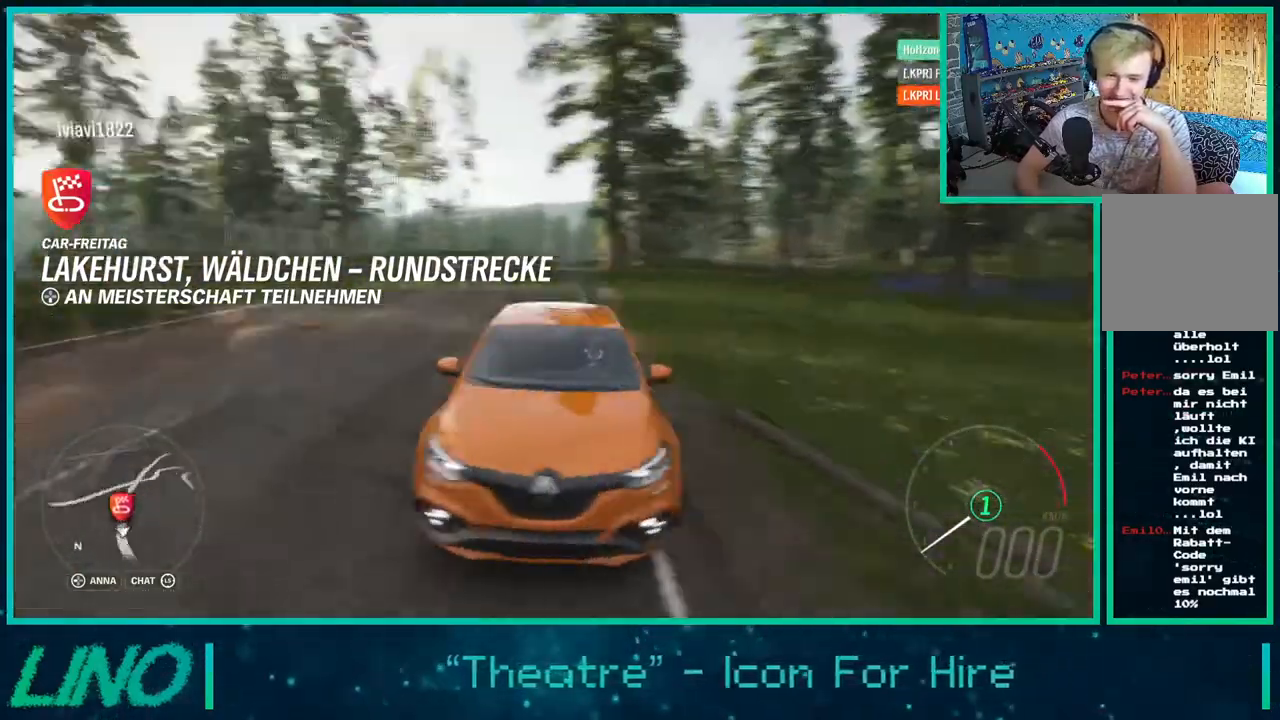
{"buttons": ["R3"], "left_stick": "center", "right_stick": "up", "events": [[50, "R3", "down"], [83, "right_stick", "up-right"], [233, "right_stick", "up"]]}
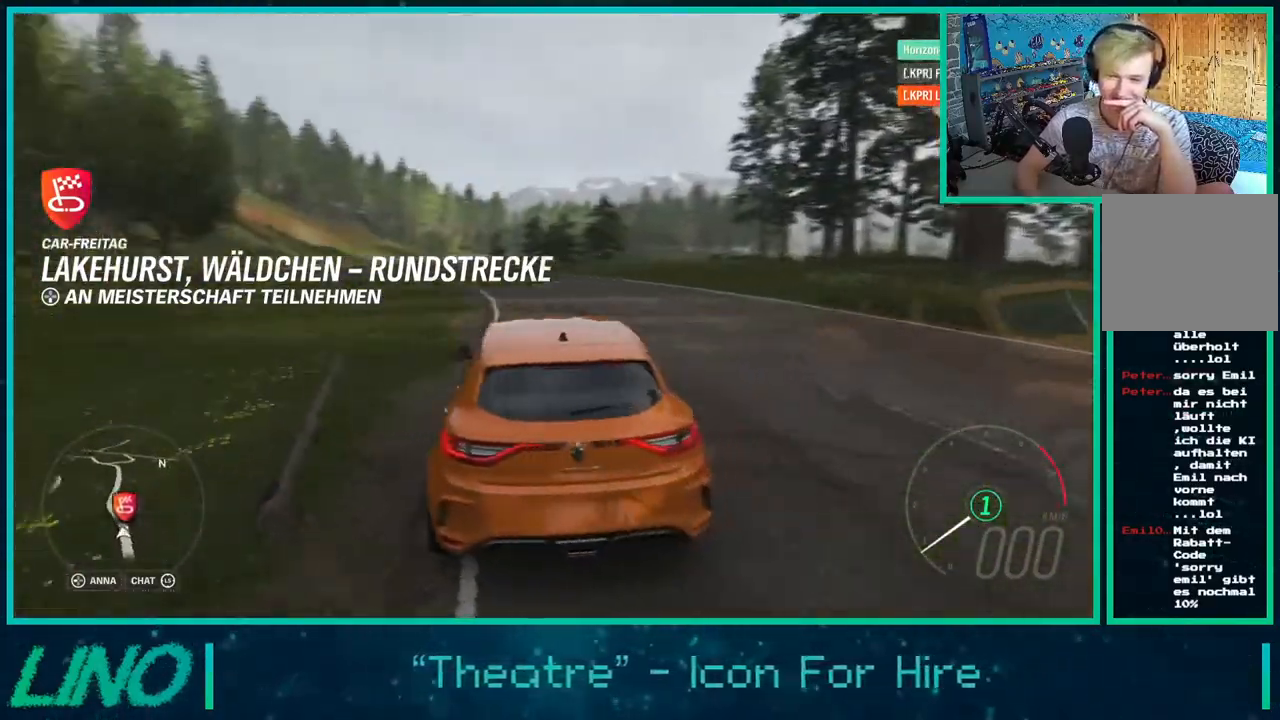
{"buttons": ["R3"], "left_stick": "center", "right_stick": "down-right", "events": [[50, "right_stick", "up-left"], [200, "right_stick", "left"], [450, "right_stick", "down"], [500, "right_stick", "down-right"]]}
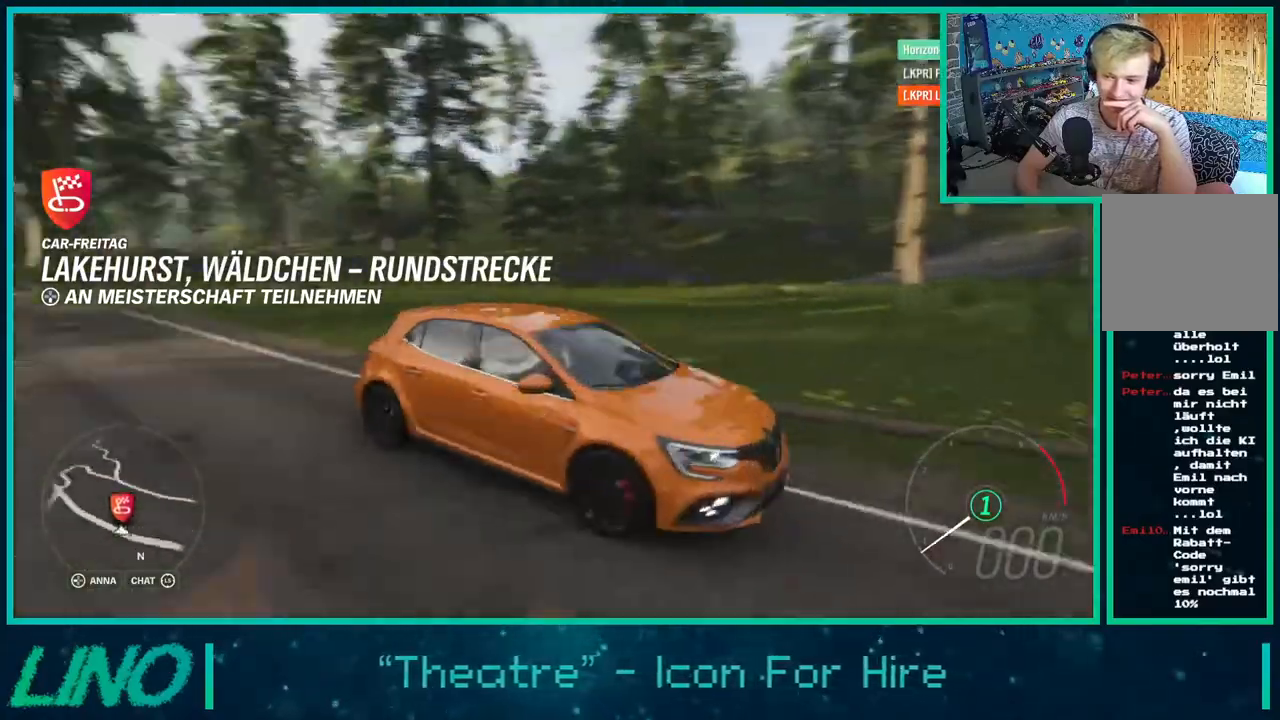
{"buttons": ["R3"], "left_stick": "center", "right_stick": "up", "events": [[217, "right_stick", "up-right"], [317, "right_stick", "up"]]}
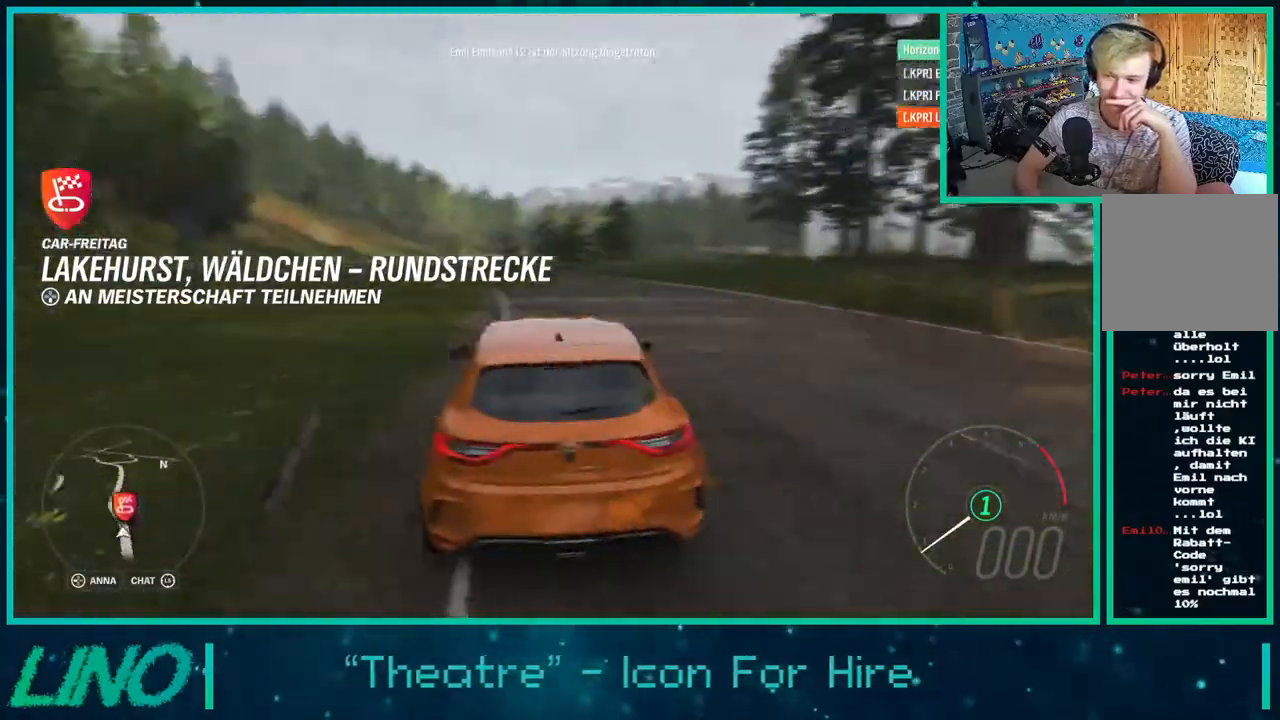
{"buttons": ["R3"], "left_stick": "center", "right_stick": "up-right", "events": [[33, "right_stick", "left"], [133, "right_stick", "down-left"], [283, "right_stick", "down-right"], [483, "right_stick", "up-right"]]}